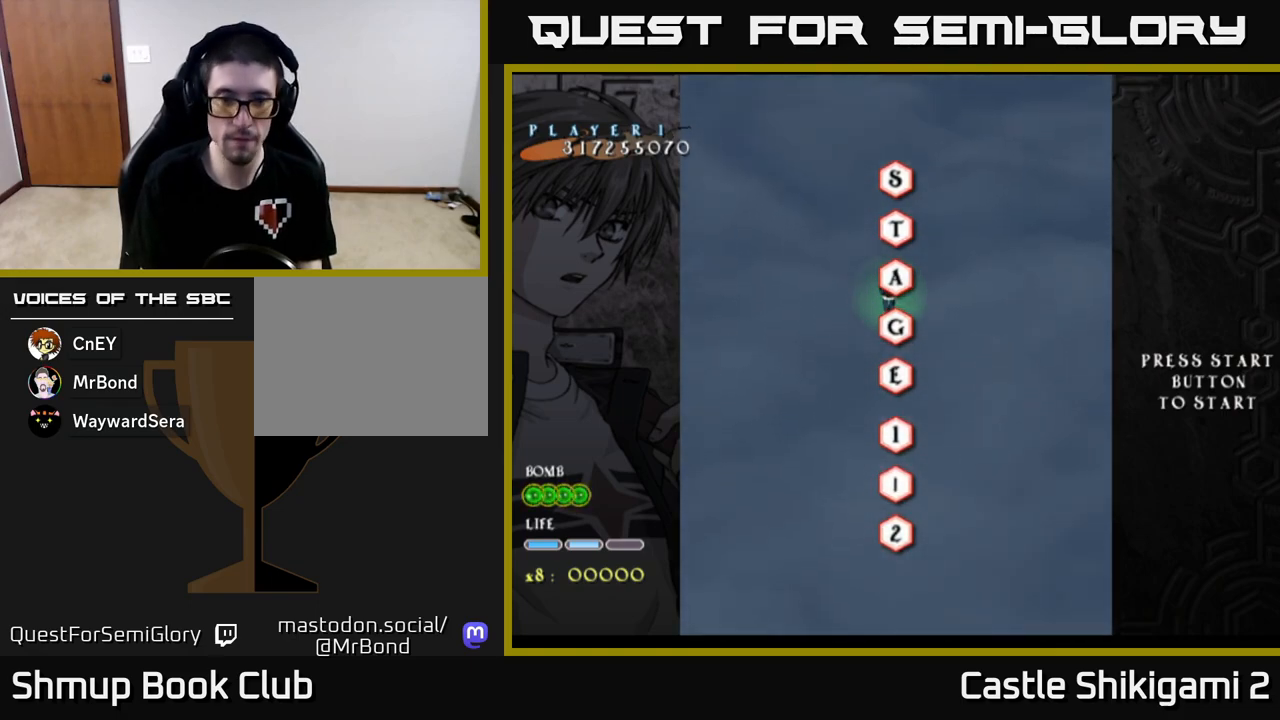
Gameplay with a controller (Xbox layout); each line is a JSON object with the inputs held at the frame after it. "events" lists button and stick changes between this image and that frame as [ms after this image, input, new state], when the widget could be followed in between. Not read: right_stick.
{"buttons": ["B", "DPAD_UP"], "left_stick": "center", "events": [[250, "B", "down"], [367, "DPAD_UP", "down"]]}
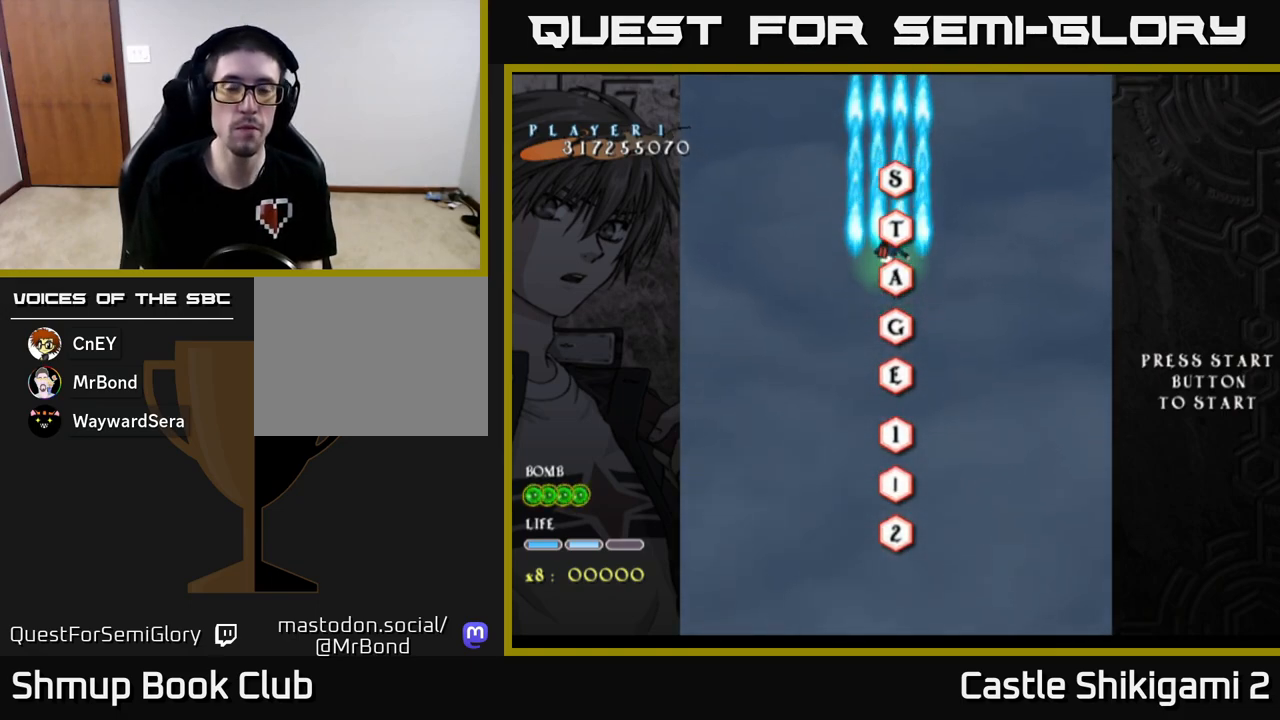
{"buttons": ["B"], "left_stick": "center", "events": [[183, "DPAD_UP", "up"]]}
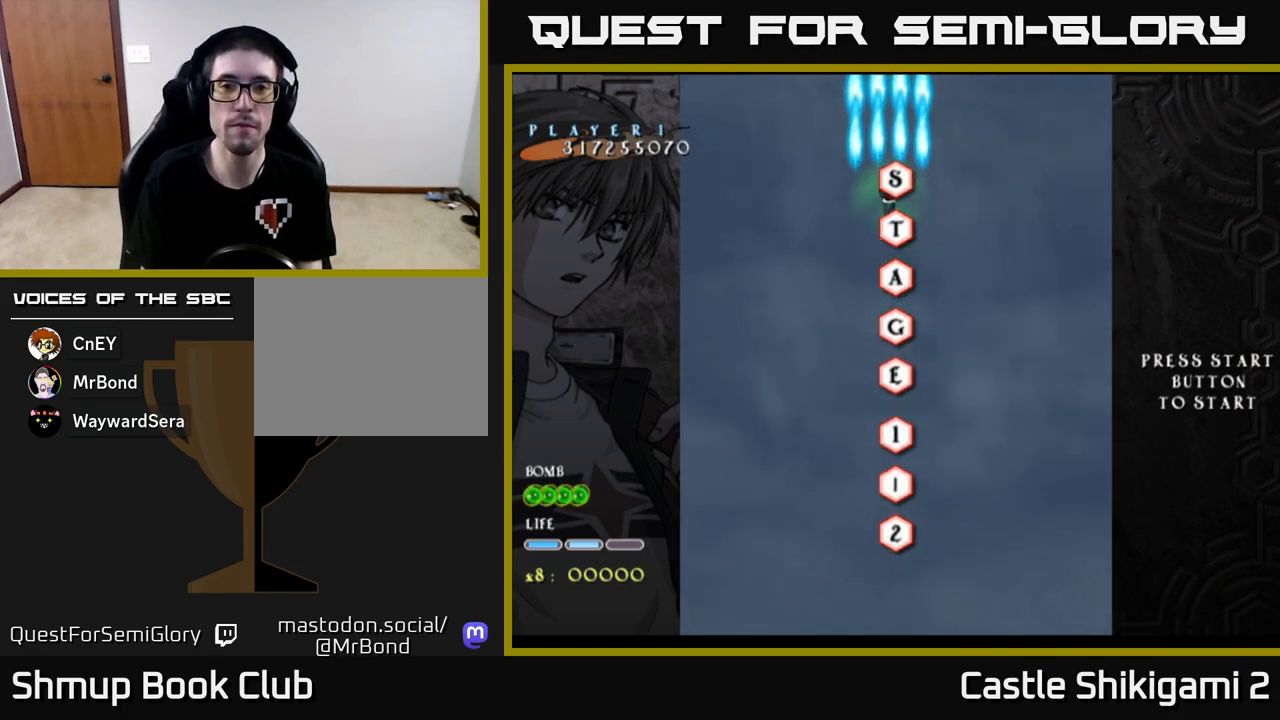
{"buttons": ["B"], "left_stick": "center", "events": [[217, "DPAD_RIGHT", "down"], [250, "DPAD_RIGHT", "up"]]}
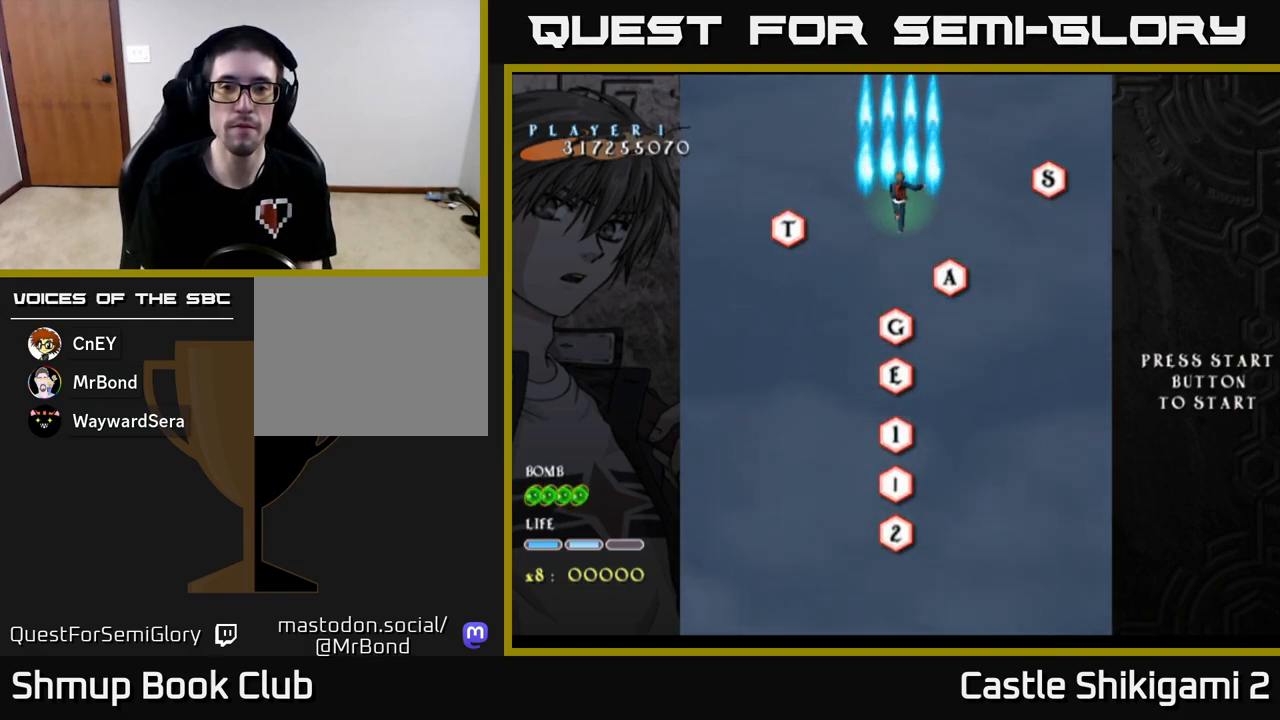
{"buttons": ["B"], "left_stick": "center", "events": [[150, "DPAD_LEFT", "down"], [183, "DPAD_LEFT", "up"]]}
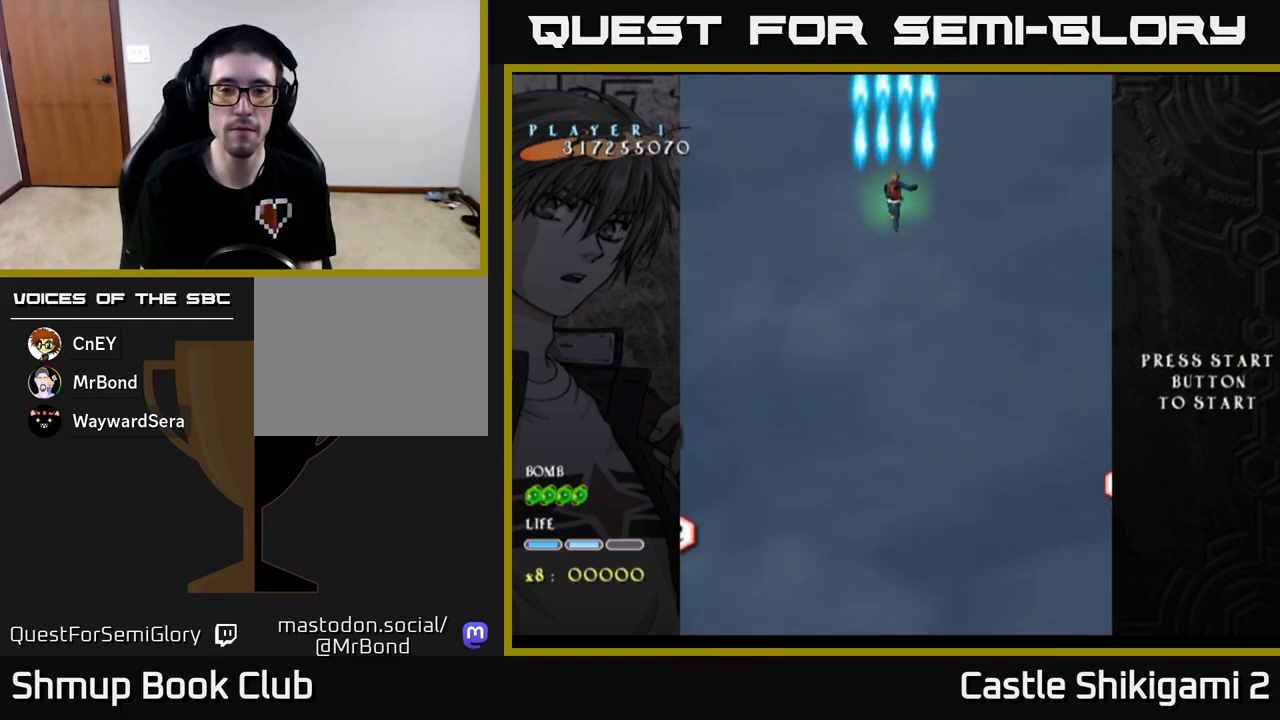
{"buttons": ["B"], "left_stick": "center", "events": [[133, "DPAD_DOWN", "down"], [450, "DPAD_RIGHT", "down"], [500, "DPAD_DOWN", "up"], [500, "DPAD_RIGHT", "up"]]}
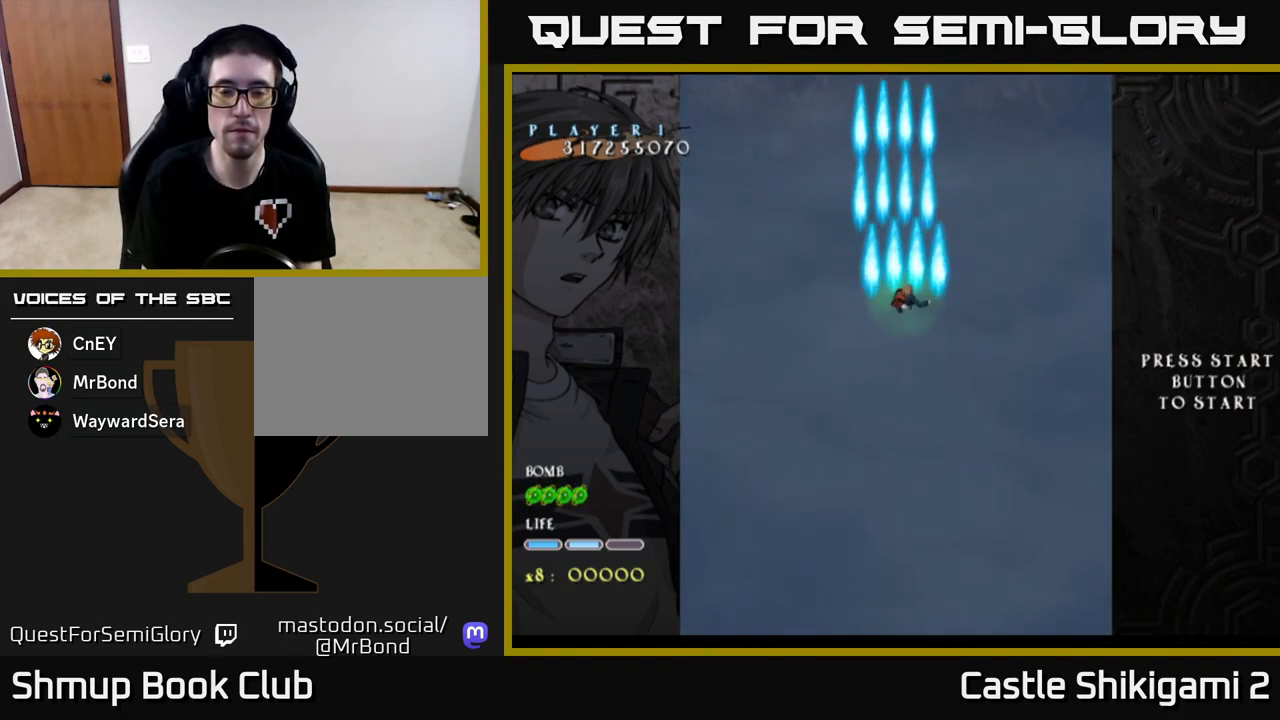
{"buttons": ["B"], "left_stick": "center", "events": [[317, "DPAD_LEFT", "down"], [367, "DPAD_LEFT", "up"]]}
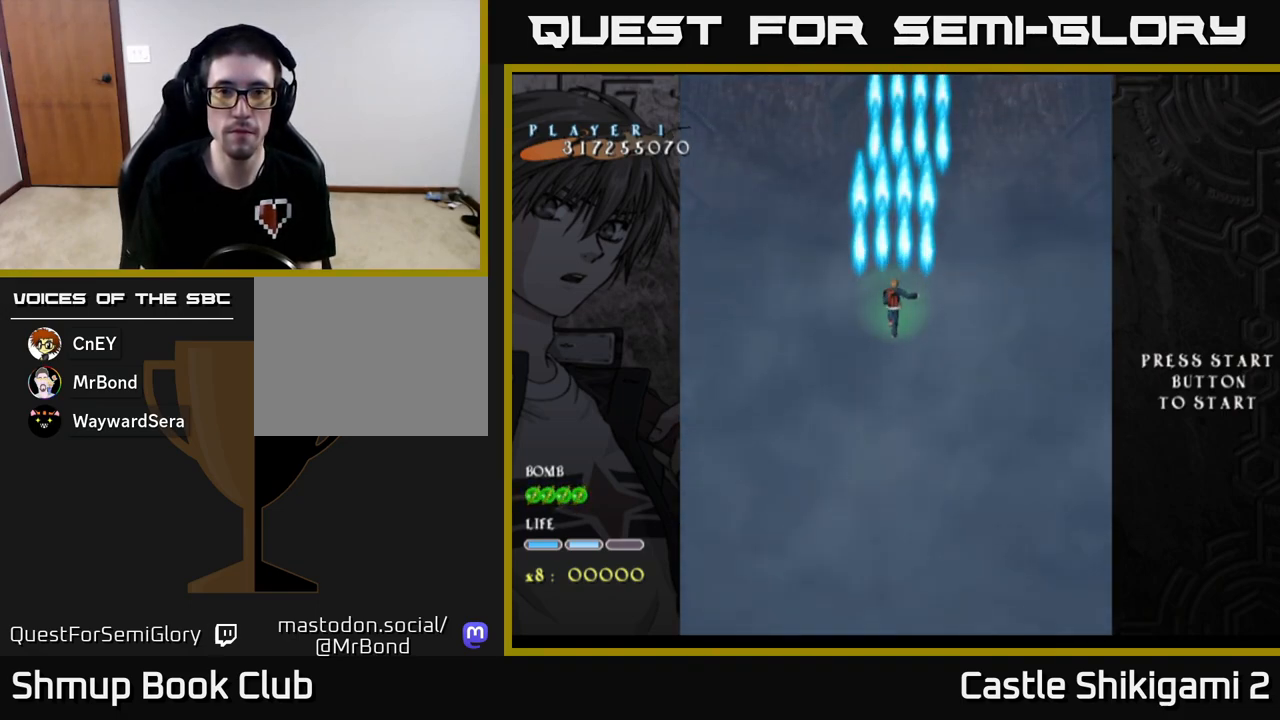
{"buttons": ["B"], "left_stick": "center", "events": [[133, "DPAD_UP", "down"], [467, "DPAD_UP", "up"]]}
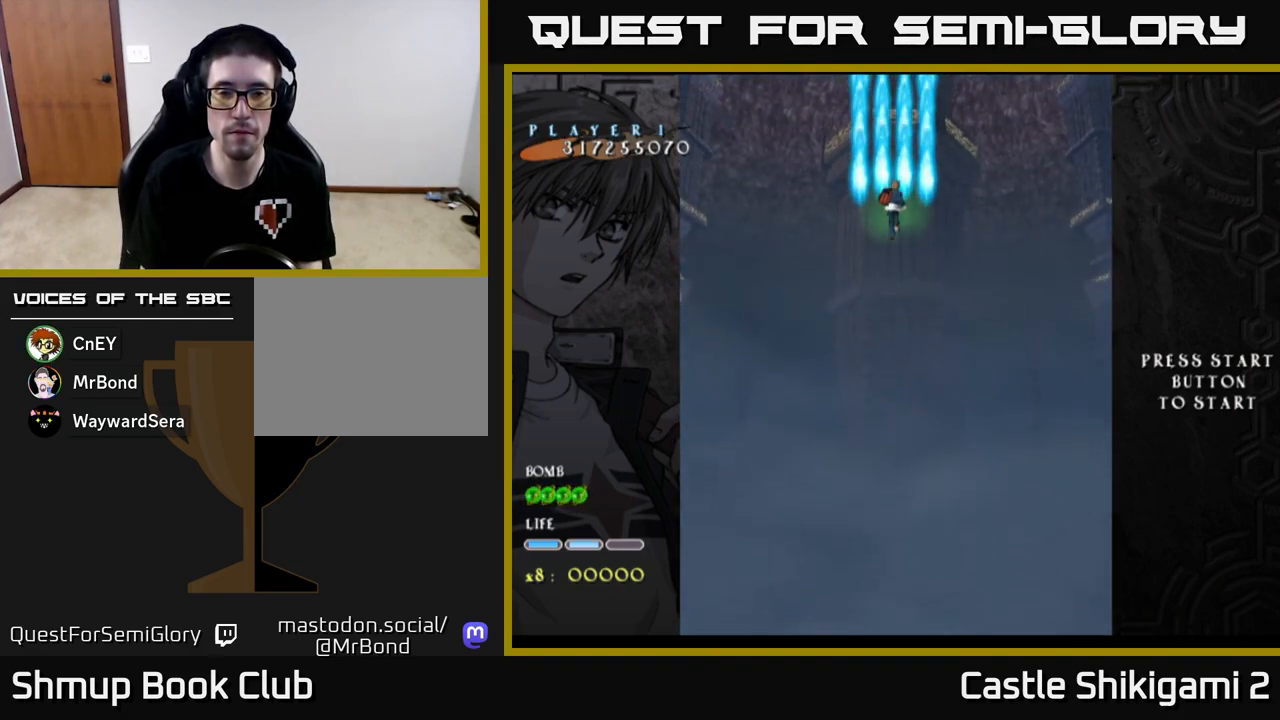
{"buttons": ["B"], "left_stick": "center", "events": [[167, "DPAD_DOWN", "down"], [283, "DPAD_DOWN", "up"]]}
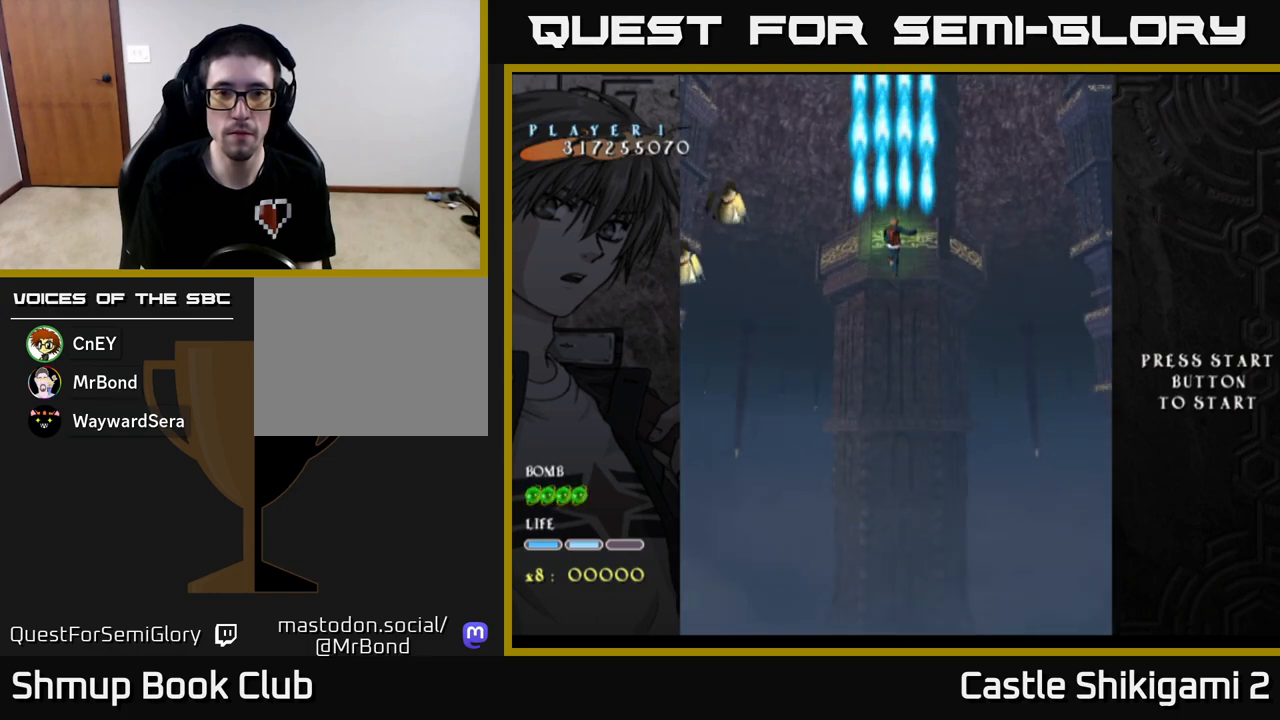
{"buttons": ["B"], "left_stick": "center", "events": [[83, "DPAD_LEFT", "down"], [183, "DPAD_UP", "down"], [250, "DPAD_LEFT", "up"], [267, "DPAD_LEFT", "down"], [367, "DPAD_UP", "up"], [383, "DPAD_LEFT", "up"]]}
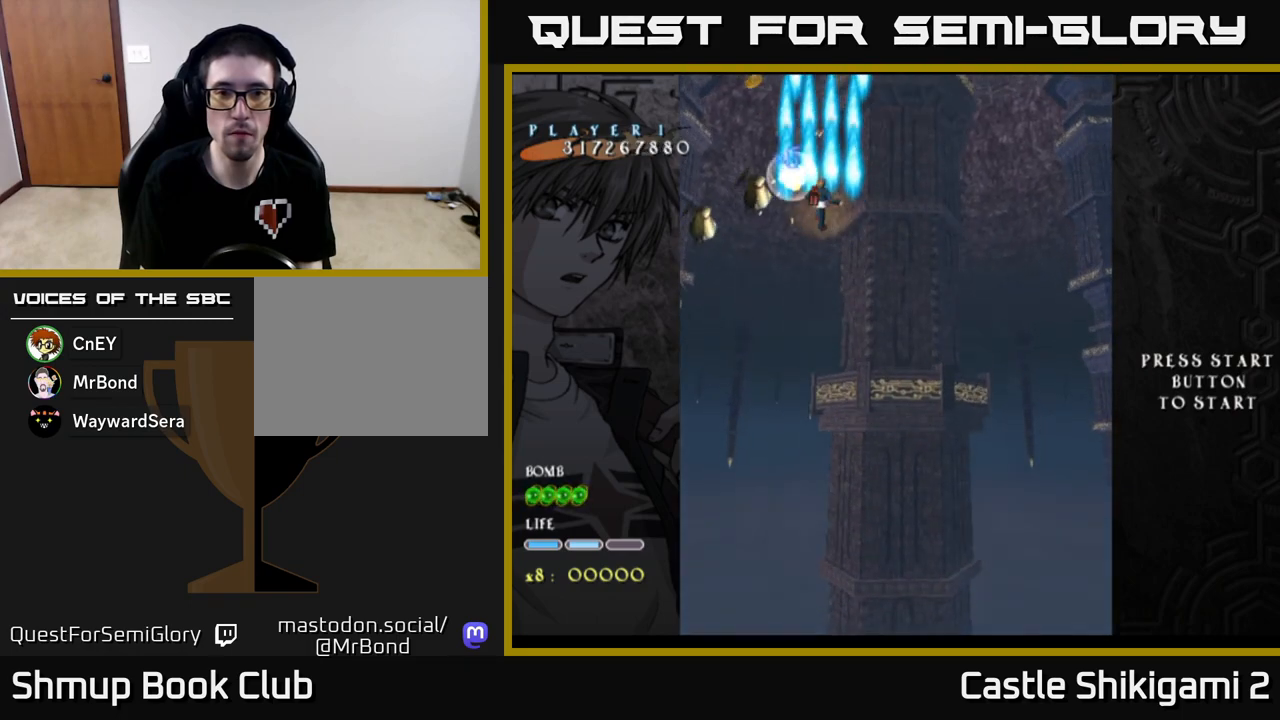
{"buttons": ["B"], "left_stick": "center", "events": [[133, "DPAD_LEFT", "down"], [150, "DPAD_LEFT", "up"]]}
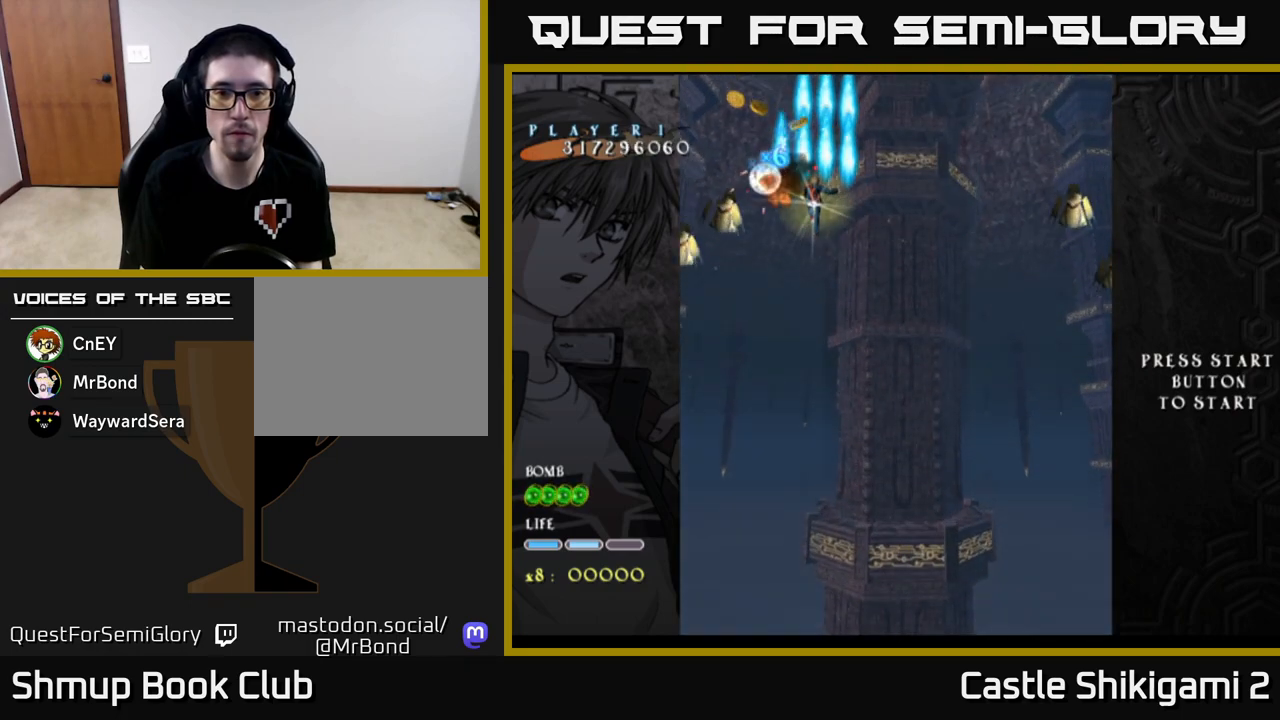
{"buttons": ["B"], "left_stick": "center", "events": []}
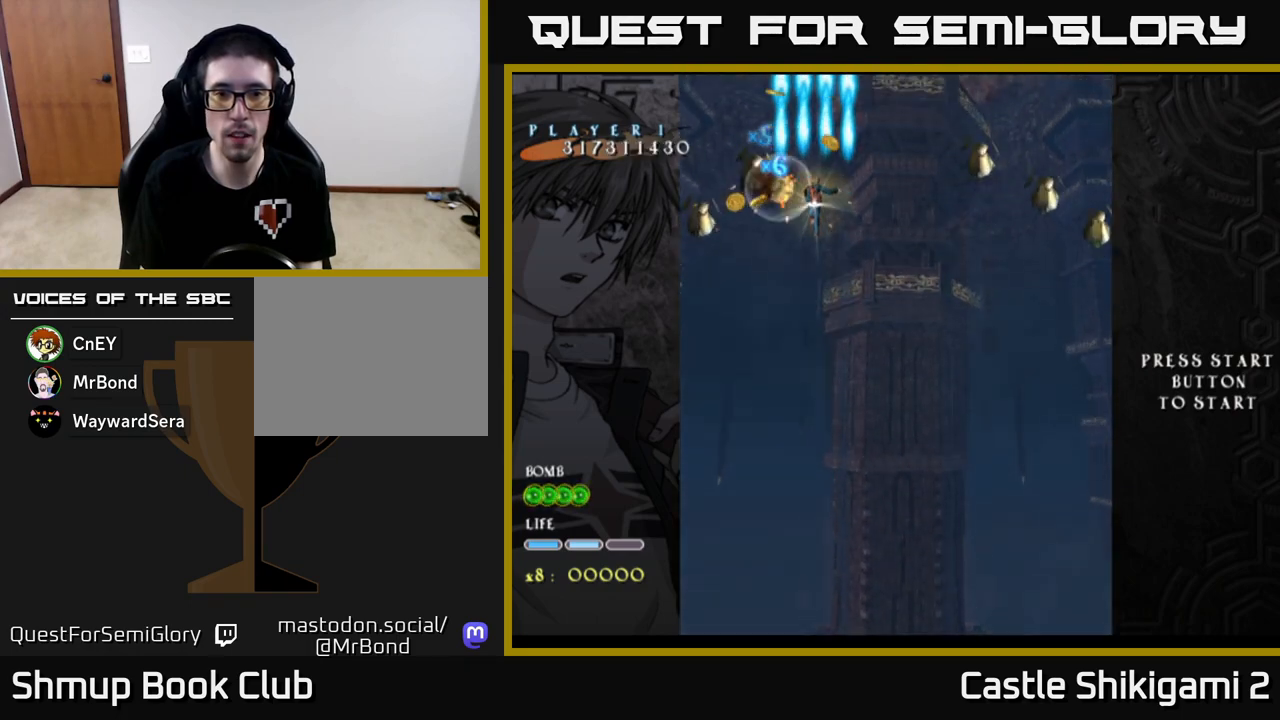
{"buttons": ["B"], "left_stick": "center", "events": []}
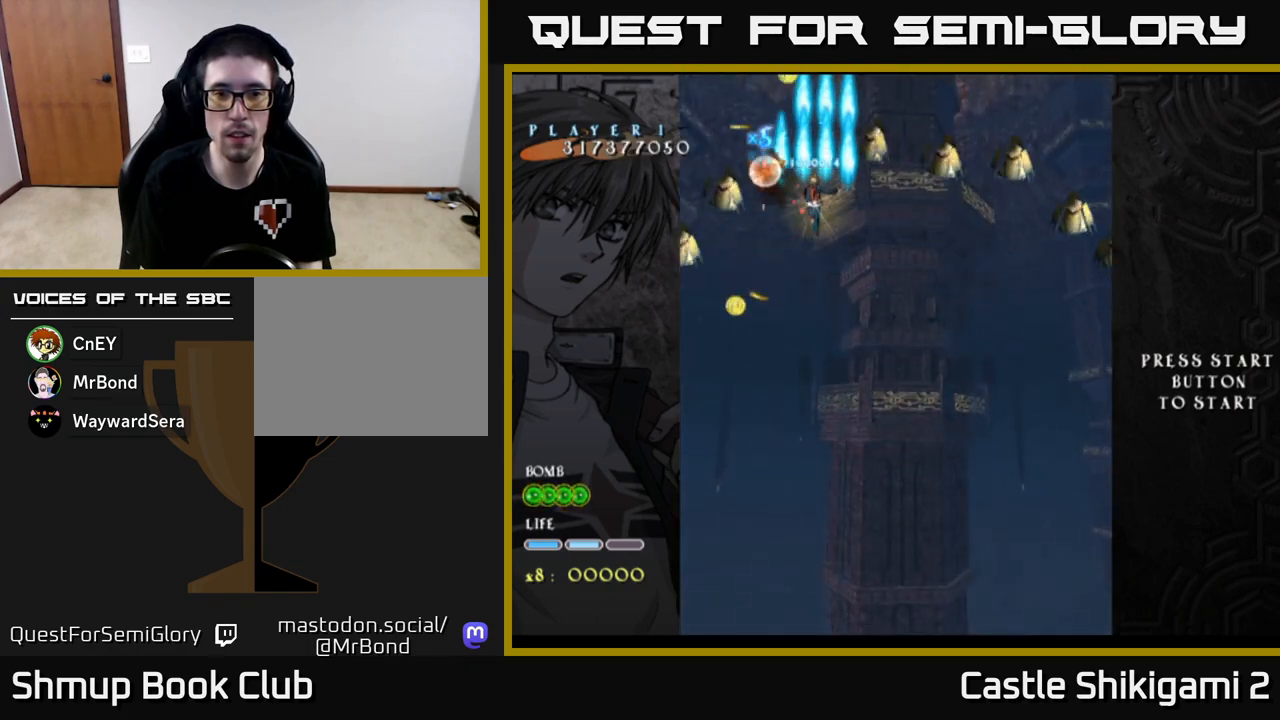
{"buttons": ["B"], "left_stick": "center", "events": [[333, "DPAD_UP", "down"], [433, "DPAD_UP", "up"]]}
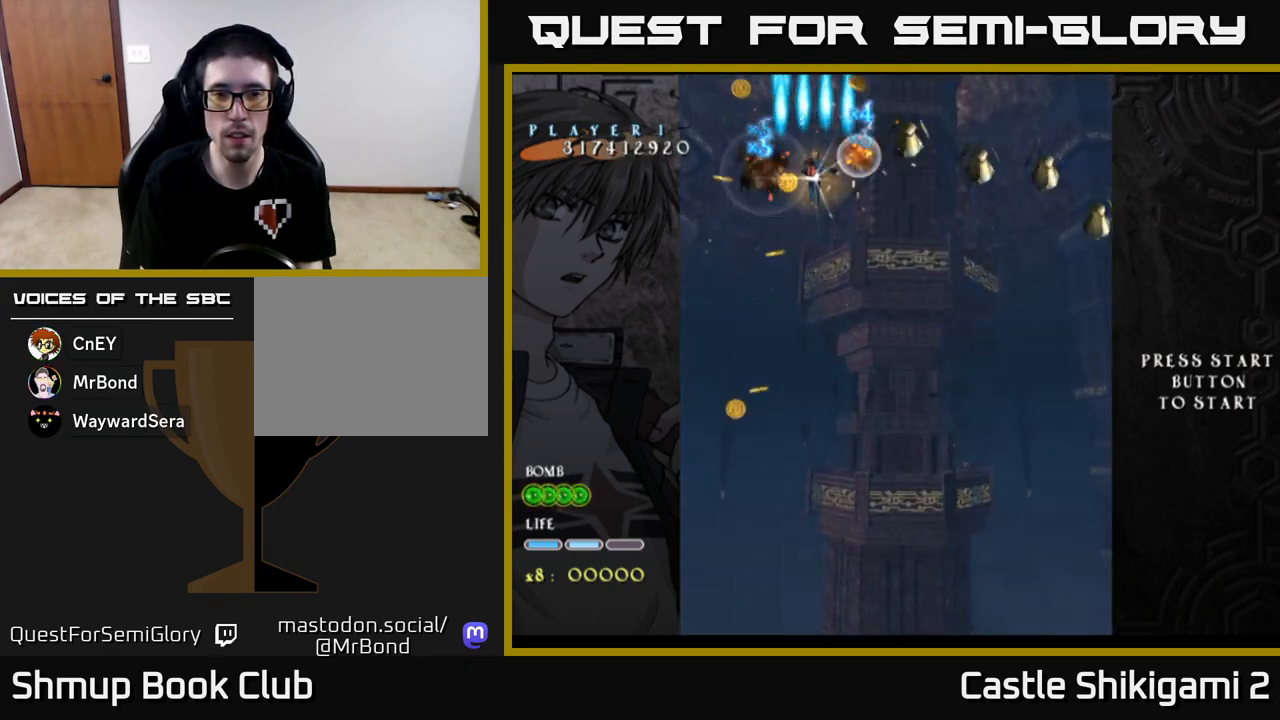
{"buttons": ["B", "DPAD_DOWN", "DPAD_RIGHT"], "left_stick": "center", "events": [[300, "DPAD_RIGHT", "down"], [500, "DPAD_DOWN", "down"]]}
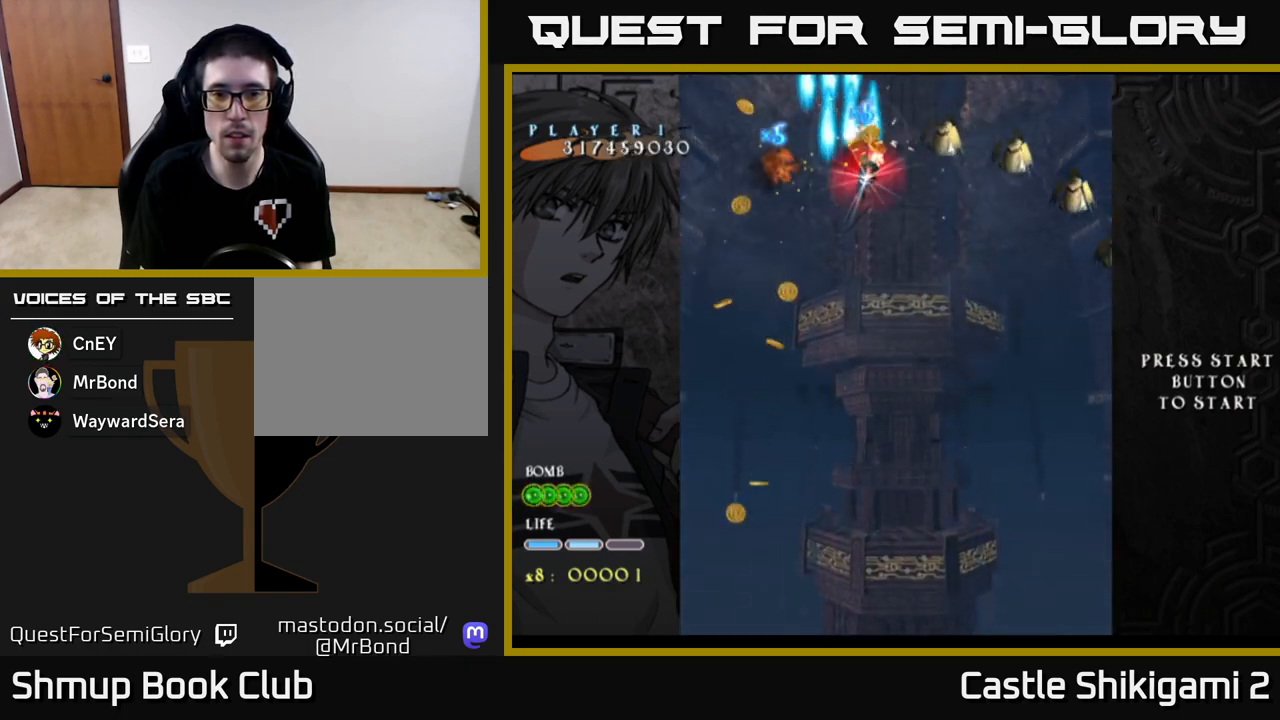
{"buttons": ["B", "DPAD_RIGHT"], "left_stick": "center", "events": [[50, "DPAD_RIGHT", "up"], [67, "DPAD_RIGHT", "down"], [167, "DPAD_DOWN", "up"]]}
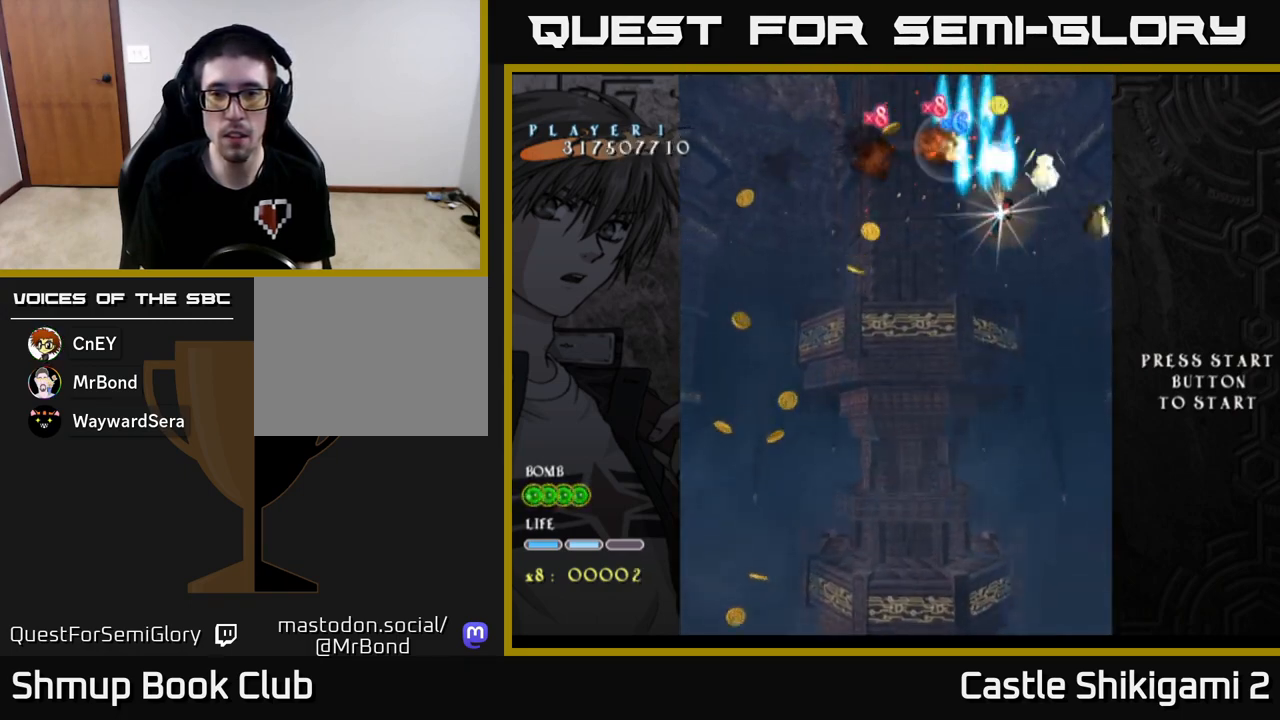
{"buttons": ["B", "DPAD_DOWN"], "left_stick": "center", "events": [[50, "DPAD_DOWN", "down"], [500, "DPAD_RIGHT", "up"]]}
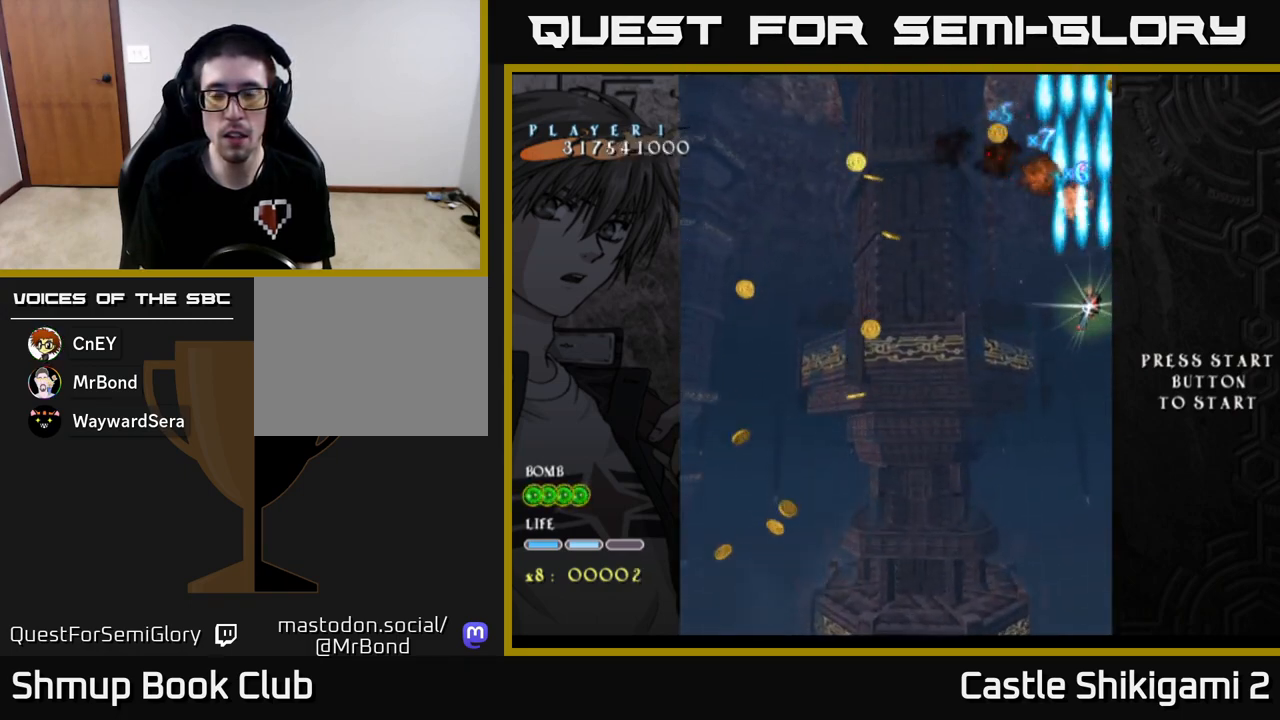
{"buttons": ["B", "DPAD_UP", "DPAD_LEFT"], "left_stick": "center", "events": [[50, "DPAD_LEFT", "down"], [117, "DPAD_DOWN", "up"], [433, "DPAD_UP", "down"]]}
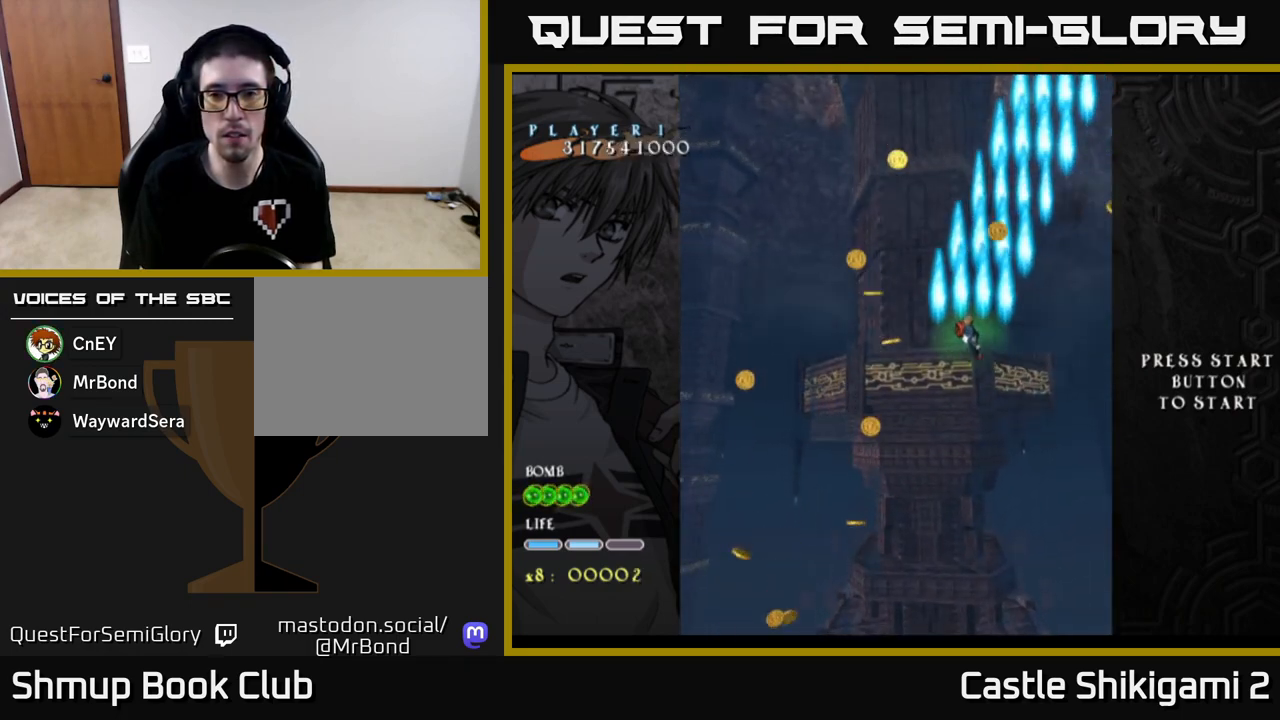
{"buttons": ["B", "DPAD_DOWN", "DPAD_LEFT"], "left_stick": "center", "events": [[17, "DPAD_LEFT", "up"], [83, "DPAD_RIGHT", "down"], [100, "DPAD_UP", "up"], [133, "DPAD_UP", "down"], [200, "DPAD_RIGHT", "up"], [250, "DPAD_LEFT", "down"], [283, "DPAD_UP", "up"], [450, "DPAD_DOWN", "down"]]}
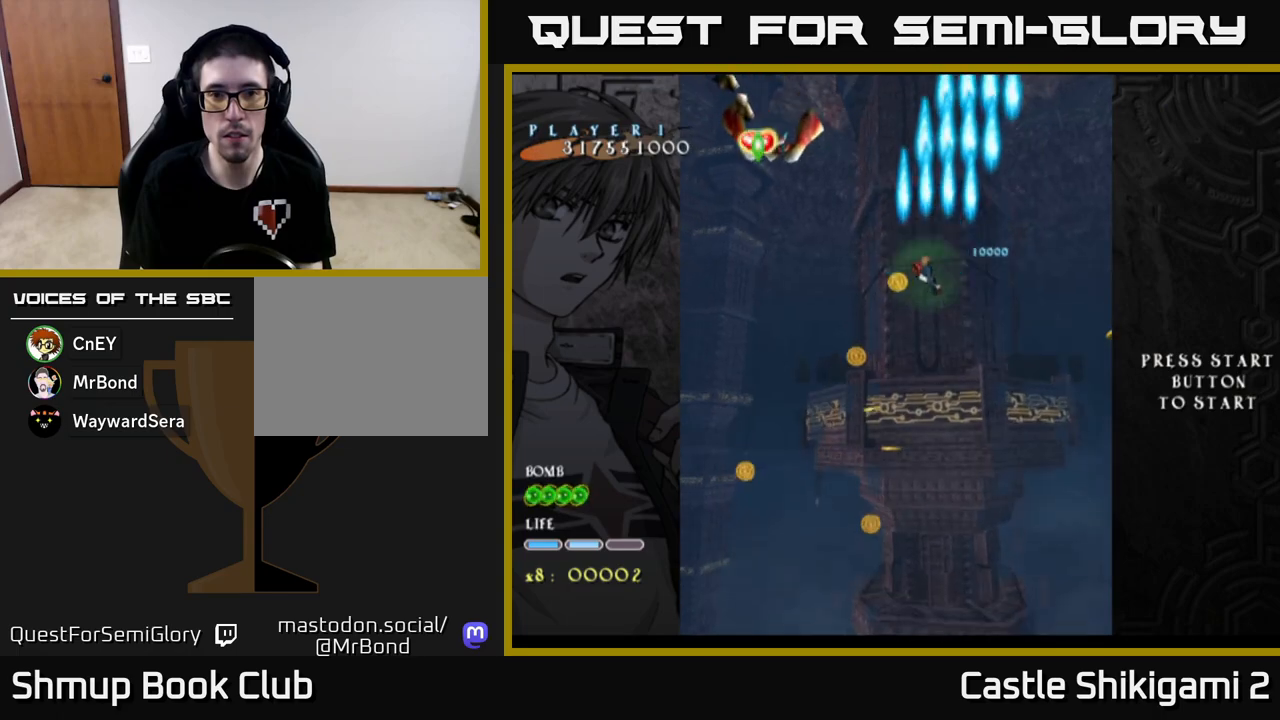
{"buttons": ["X", "DPAD_DOWN"], "left_stick": "center", "events": [[33, "DPAD_DOWN", "up"], [133, "DPAD_UP", "down"], [200, "X", "down"], [217, "B", "up"], [250, "DPAD_UP", "up"], [300, "DPAD_DOWN", "down"], [300, "DPAD_LEFT", "up"]]}
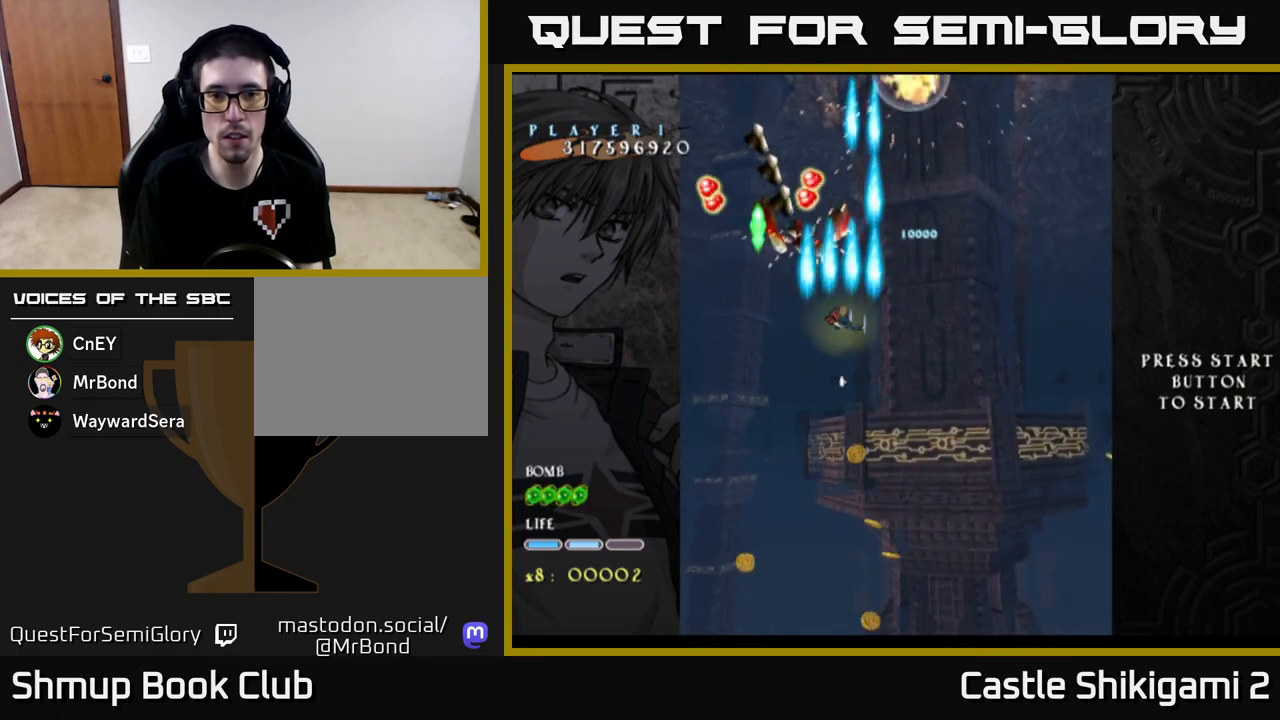
{"buttons": ["X", "DPAD_DOWN"], "left_stick": "center", "events": [[100, "DPAD_DOWN", "up"], [250, "DPAD_DOWN", "down"]]}
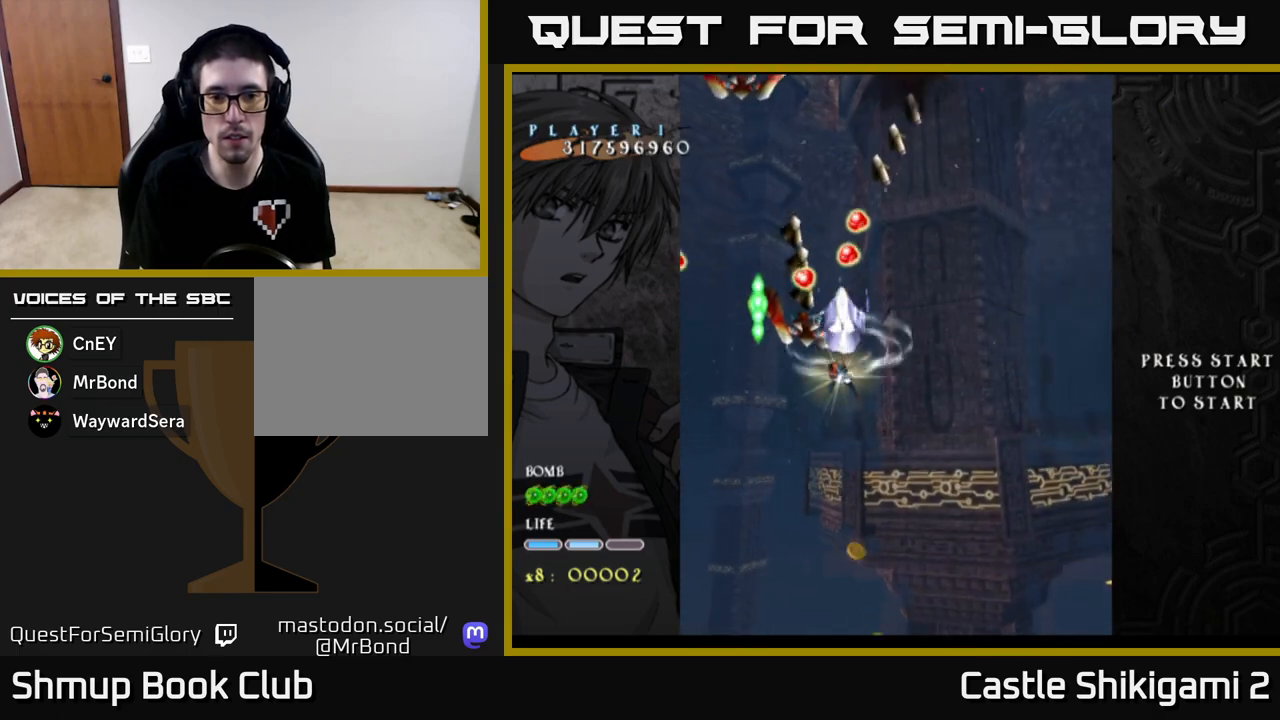
{"buttons": ["X", "DPAD_DOWN"], "left_stick": "center", "events": []}
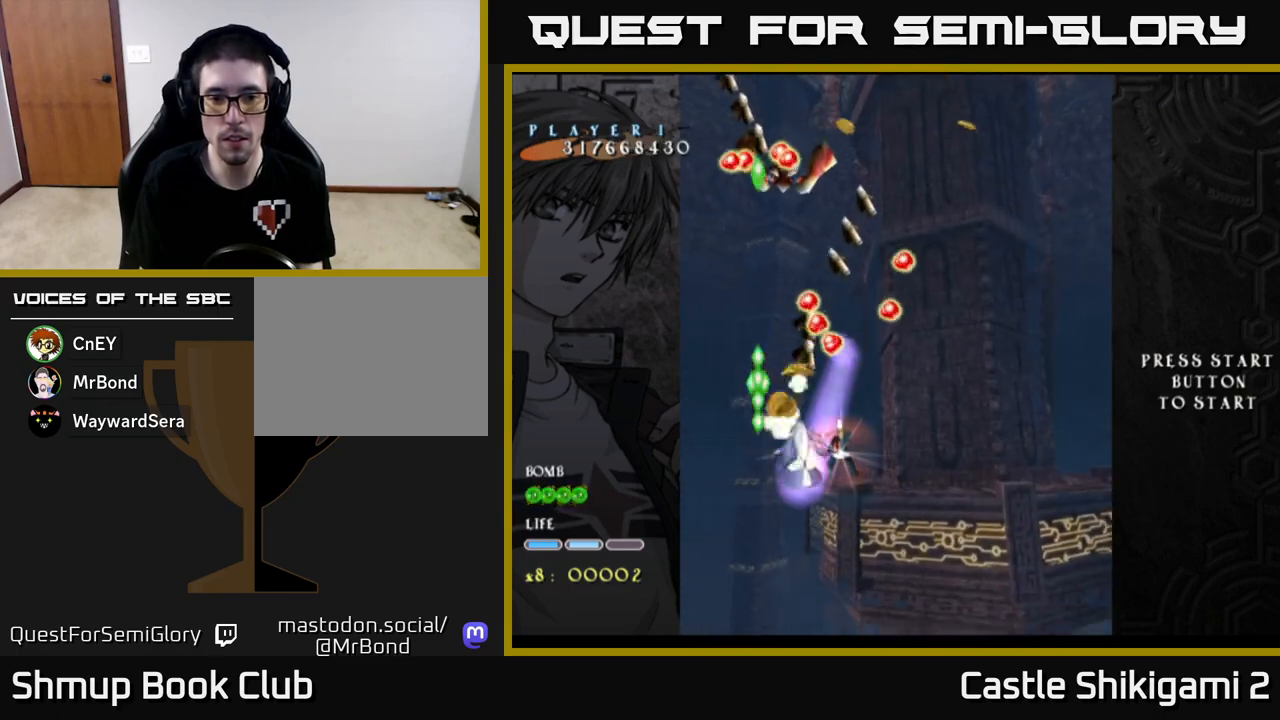
{"buttons": ["X", "DPAD_LEFT"], "left_stick": "center", "events": [[317, "DPAD_LEFT", "down"], [333, "DPAD_DOWN", "up"]]}
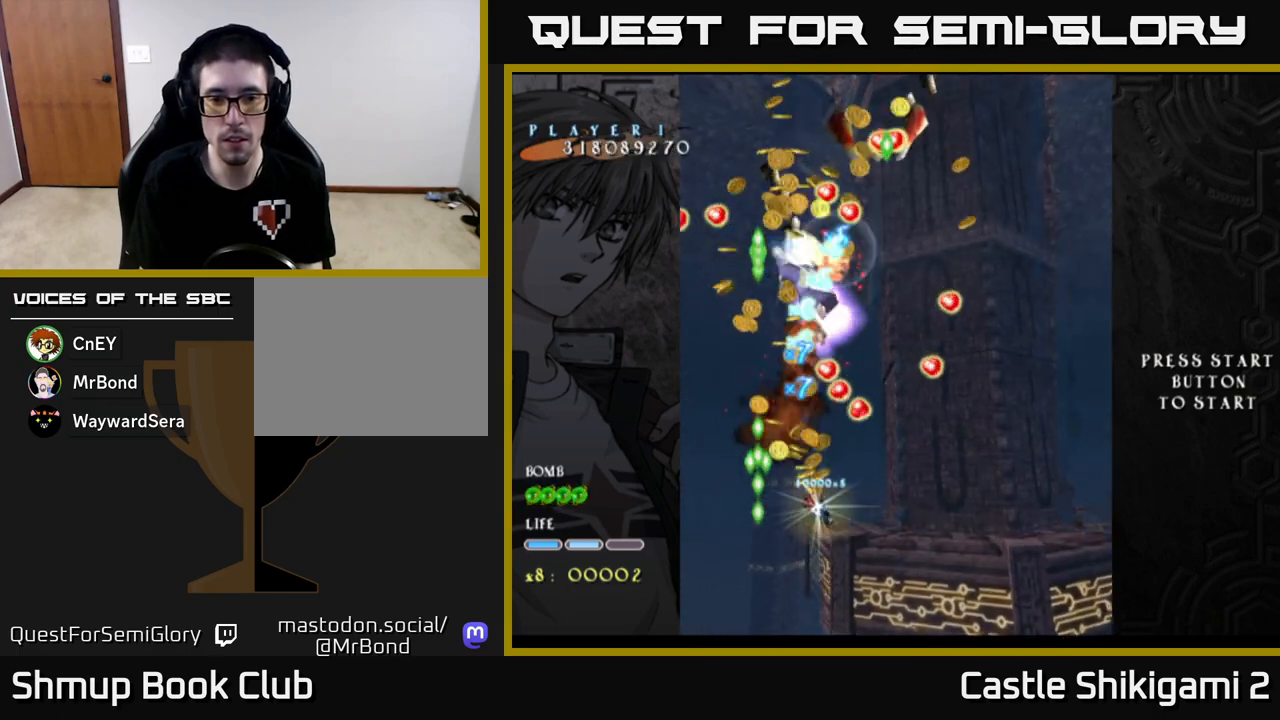
{"buttons": ["X", "DPAD_DOWN"], "left_stick": "center", "events": [[150, "DPAD_LEFT", "up"], [283, "DPAD_LEFT", "down"], [333, "DPAD_DOWN", "down"], [367, "DPAD_LEFT", "up"]]}
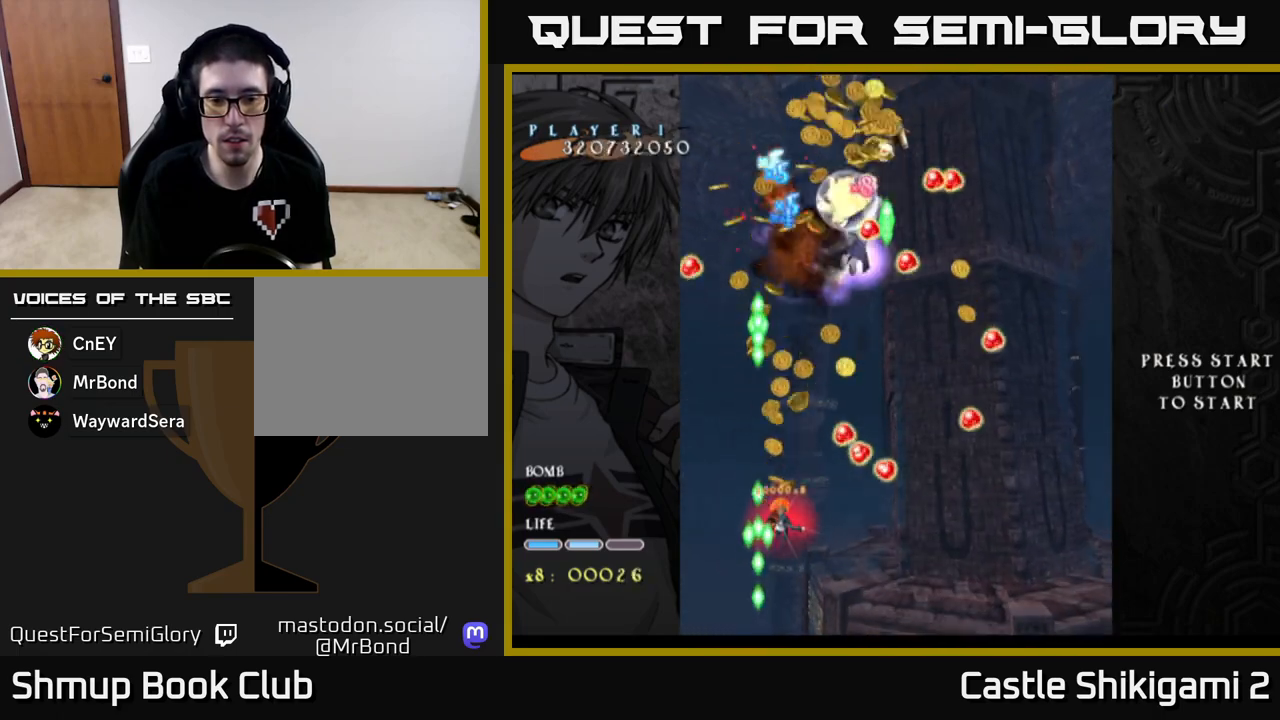
{"buttons": ["X", "DPAD_UP"], "left_stick": "center", "events": [[233, "DPAD_DOWN", "up"], [350, "DPAD_LEFT", "down"], [400, "DPAD_UP", "down"], [433, "DPAD_LEFT", "up"]]}
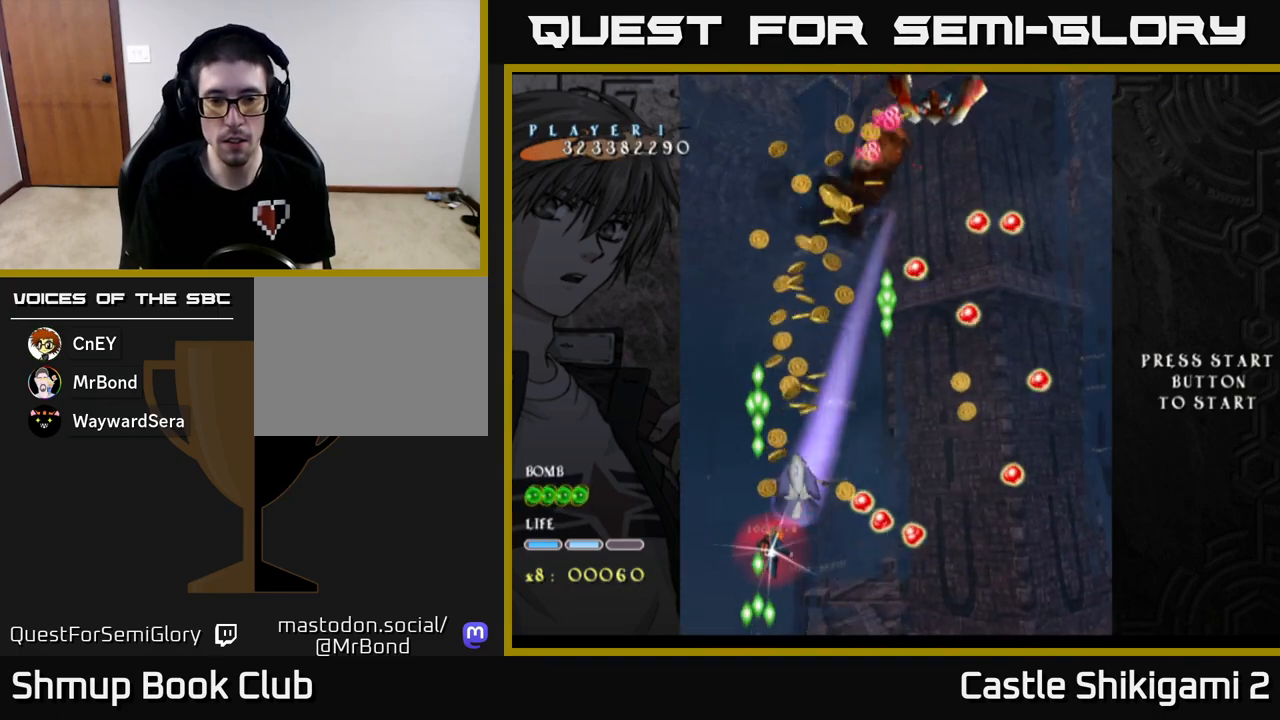
{"buttons": ["X", "DPAD_DOWN"], "left_stick": "center", "events": [[233, "DPAD_UP", "up"], [367, "DPAD_RIGHT", "down"], [417, "DPAD_DOWN", "down"], [467, "DPAD_RIGHT", "up"]]}
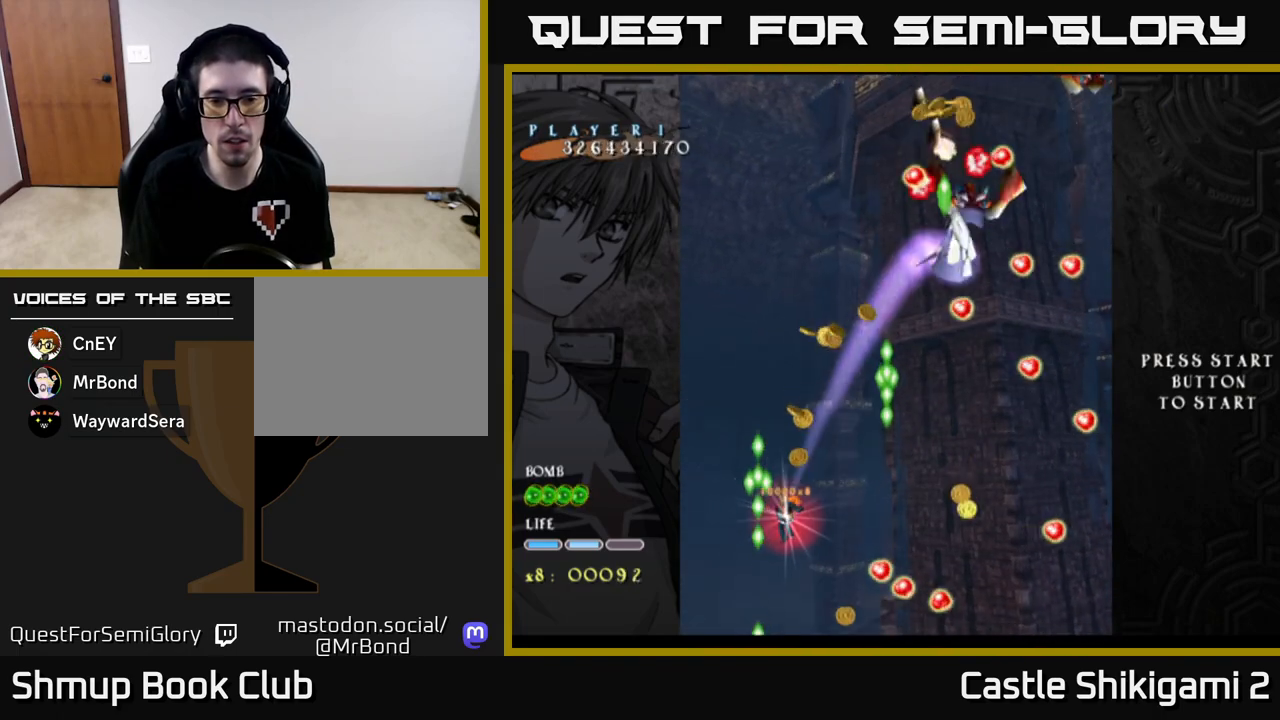
{"buttons": ["X", "DPAD_DOWN"], "left_stick": "center", "events": [[33, "DPAD_DOWN", "up"], [200, "DPAD_DOWN", "down"]]}
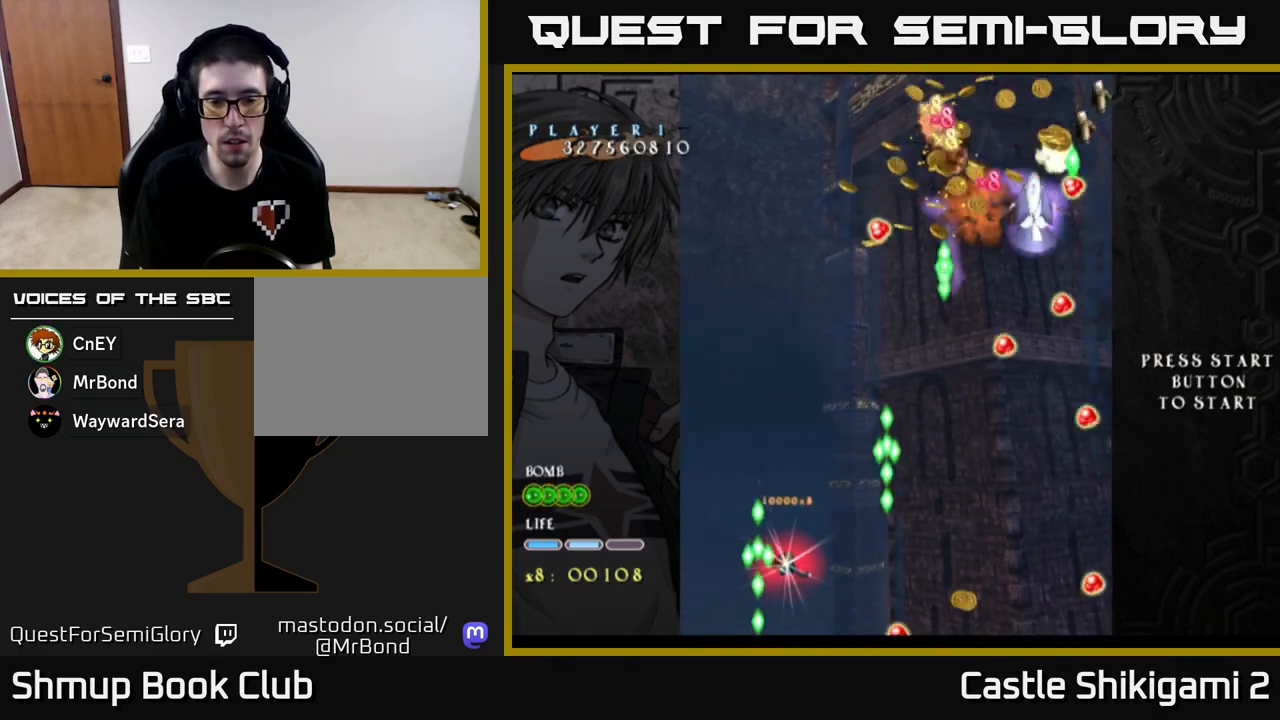
{"buttons": ["X", "DPAD_RIGHT"], "left_stick": "center", "events": [[67, "DPAD_RIGHT", "down"], [83, "DPAD_DOWN", "up"]]}
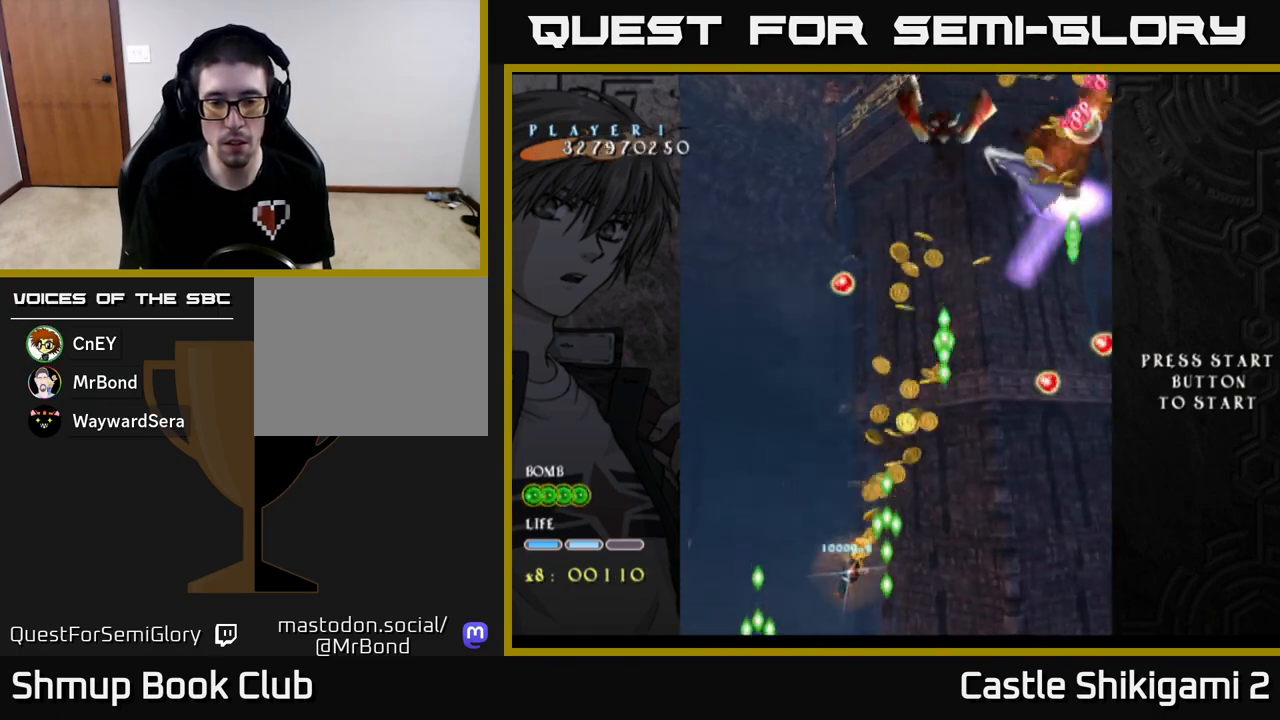
{"buttons": ["X", "DPAD_RIGHT"], "left_stick": "center", "events": [[67, "DPAD_RIGHT", "up"], [67, "DPAD_UP", "down"], [250, "DPAD_UP", "up"], [383, "DPAD_RIGHT", "down"]]}
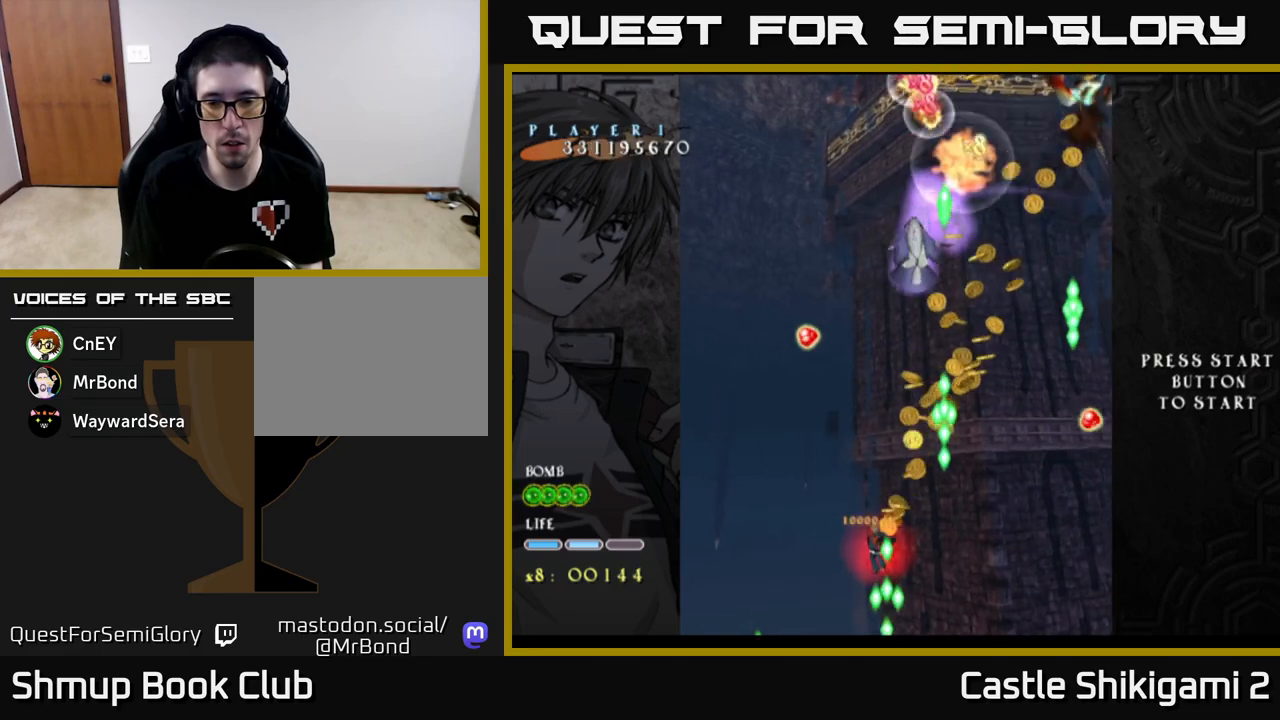
{"buttons": ["X"], "left_stick": "center", "events": [[17, "DPAD_RIGHT", "up"], [17, "DPAD_UP", "down"], [133, "DPAD_RIGHT", "down"], [317, "DPAD_UP", "up"], [383, "DPAD_RIGHT", "up"]]}